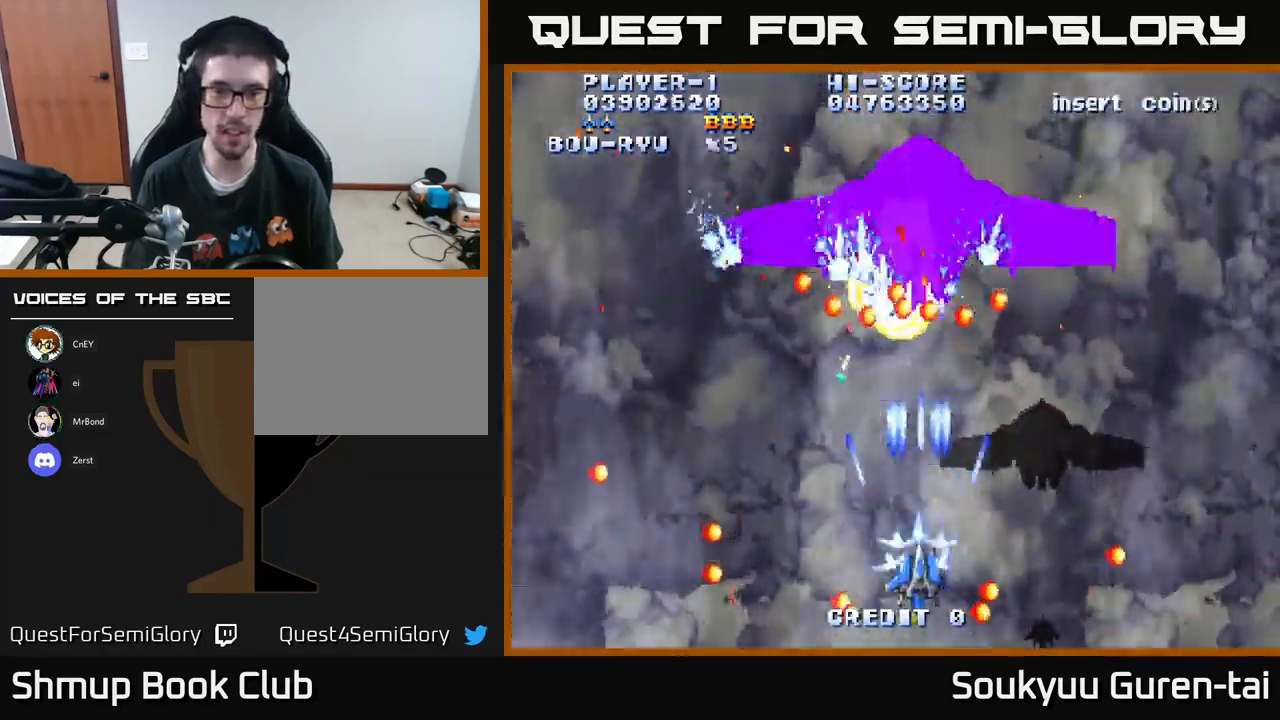
Gameplay with a controller (Xbox layout); each line is a JSON object with the inputs held at the frame after it. "events" lists button and stick changes between this image and that frame as [ms after this image, input, new state], when the widget could be followed in between.
{"buttons": ["A"], "left_stick": "center", "right_stick": "center", "events": [[50, "A", "up"], [100, "A", "down"], [117, "DPAD_UP", "down"], [183, "A", "up"], [183, "DPAD_UP", "up"], [233, "A", "down"], [333, "A", "up"], [333, "DPAD_DOWN", "down"], [400, "A", "down"], [483, "DPAD_DOWN", "up"]]}
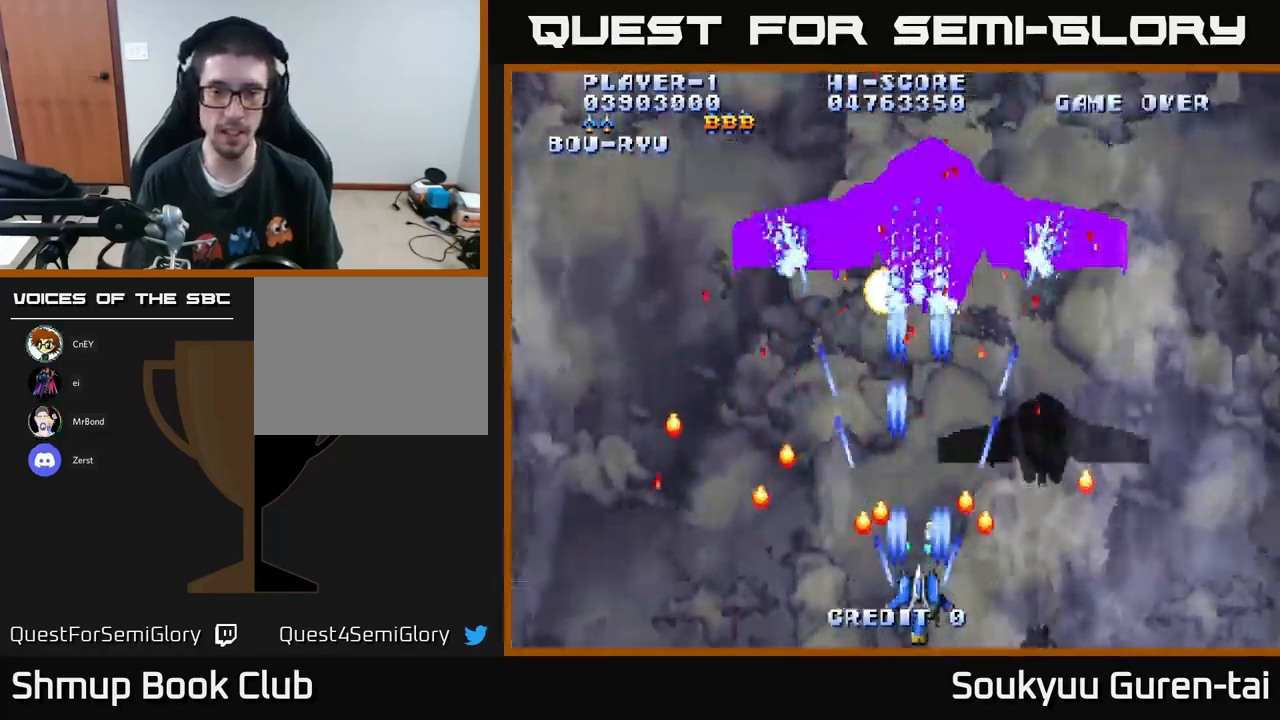
{"buttons": ["A"], "left_stick": "center", "right_stick": "center", "events": [[17, "A", "up"], [67, "A", "down"], [150, "A", "up"], [183, "DPAD_UP", "down"], [217, "A", "down"], [283, "A", "up"], [367, "A", "down"], [383, "DPAD_UP", "up"], [450, "A", "up"], [500, "A", "down"]]}
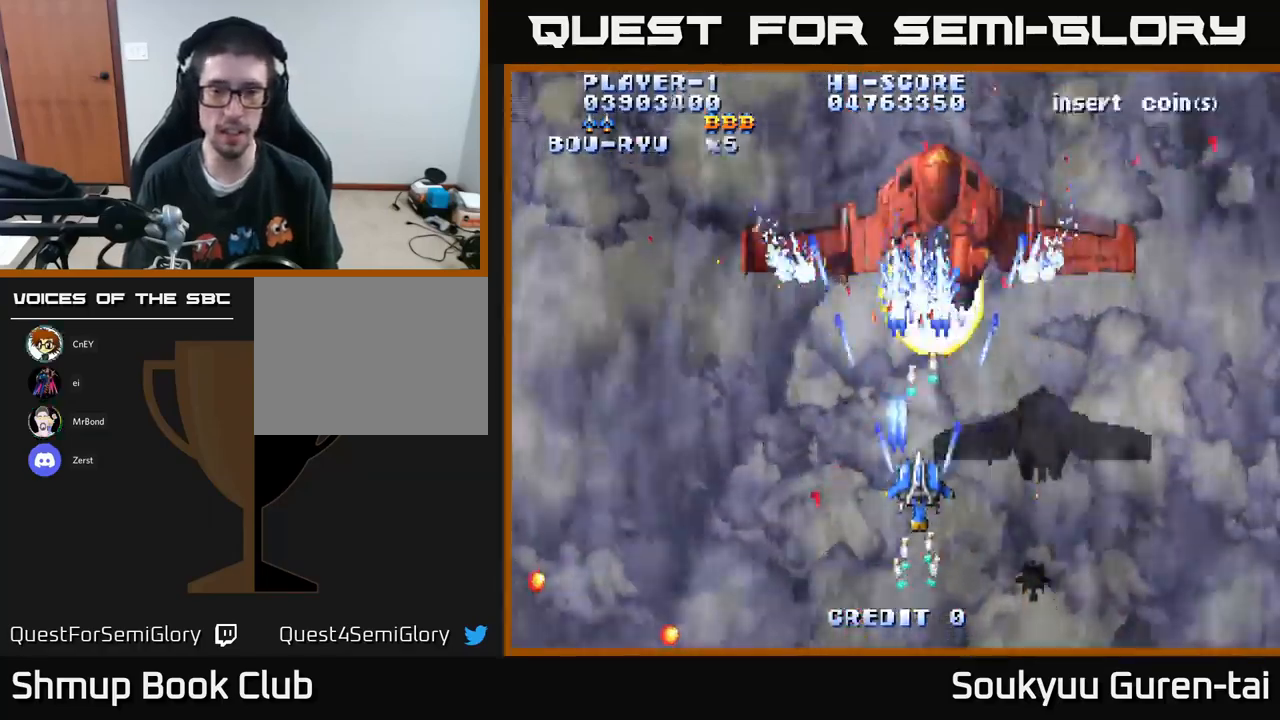
{"buttons": [], "left_stick": "center", "right_stick": "center", "events": [[67, "A", "up"], [133, "A", "down"], [217, "A", "up"], [283, "A", "down"], [367, "A", "up"], [433, "A", "down"], [500, "A", "up"]]}
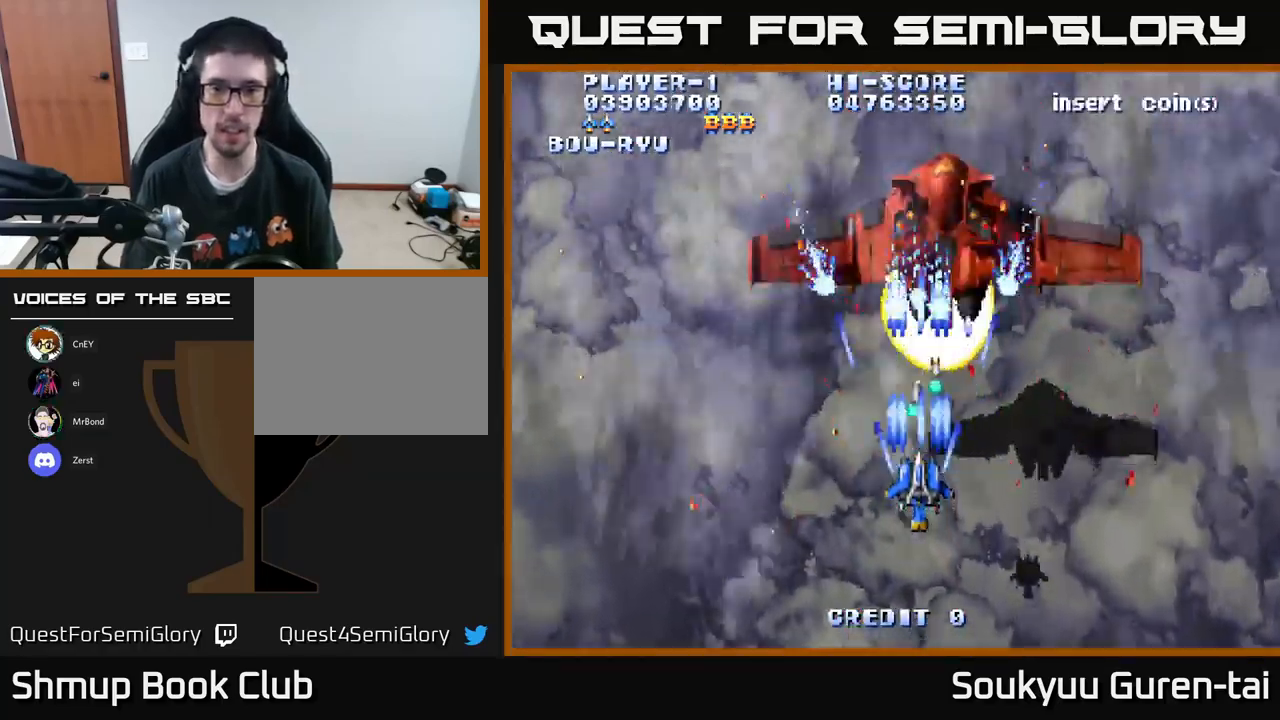
{"buttons": ["A"], "left_stick": "center", "right_stick": "center", "events": [[67, "A", "down"], [150, "A", "up"], [217, "A", "down"], [283, "A", "up"], [333, "A", "down"], [383, "A", "up"], [467, "A", "down"]]}
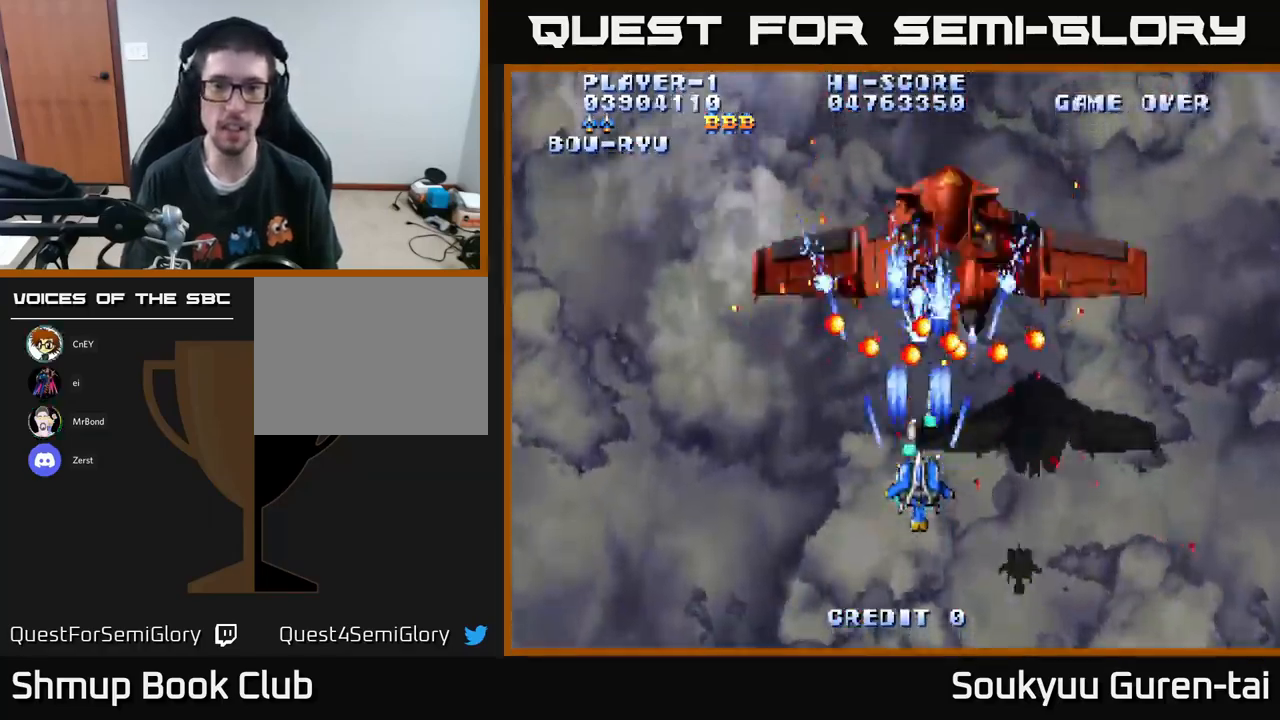
{"buttons": ["A", "DPAD_RIGHT"], "left_stick": "center", "right_stick": "center", "events": [[50, "A", "up"], [50, "DPAD_DOWN", "down"], [117, "A", "down"], [117, "DPAD_RIGHT", "down"], [183, "A", "up"], [250, "DPAD_DOWN", "up"], [267, "A", "down"], [333, "DPAD_RIGHT", "up"], [350, "A", "up"], [400, "DPAD_RIGHT", "down"], [450, "A", "down"]]}
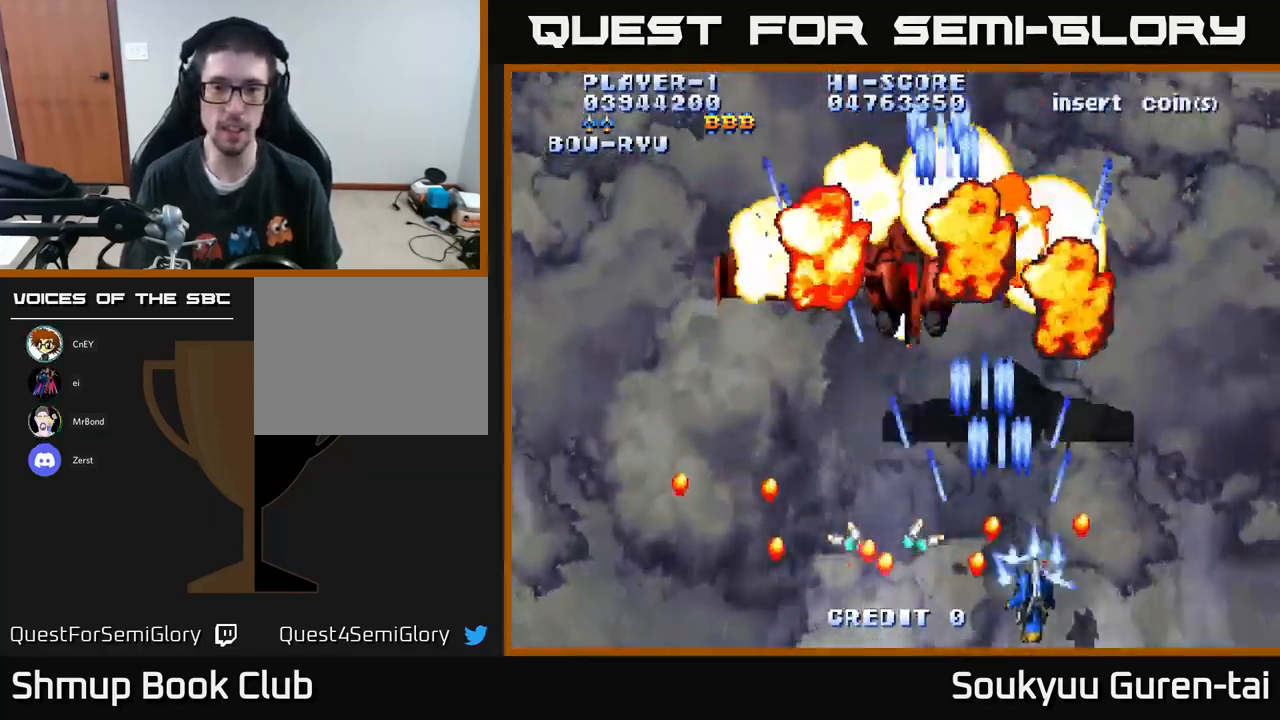
{"buttons": ["A"], "left_stick": "center", "right_stick": "center", "events": [[33, "A", "up"], [83, "A", "down"], [117, "DPAD_RIGHT", "up"], [133, "DPAD_UP", "down"], [167, "A", "up"], [233, "A", "down"], [250, "DPAD_LEFT", "down"], [483, "DPAD_LEFT", "up"], [483, "DPAD_UP", "up"]]}
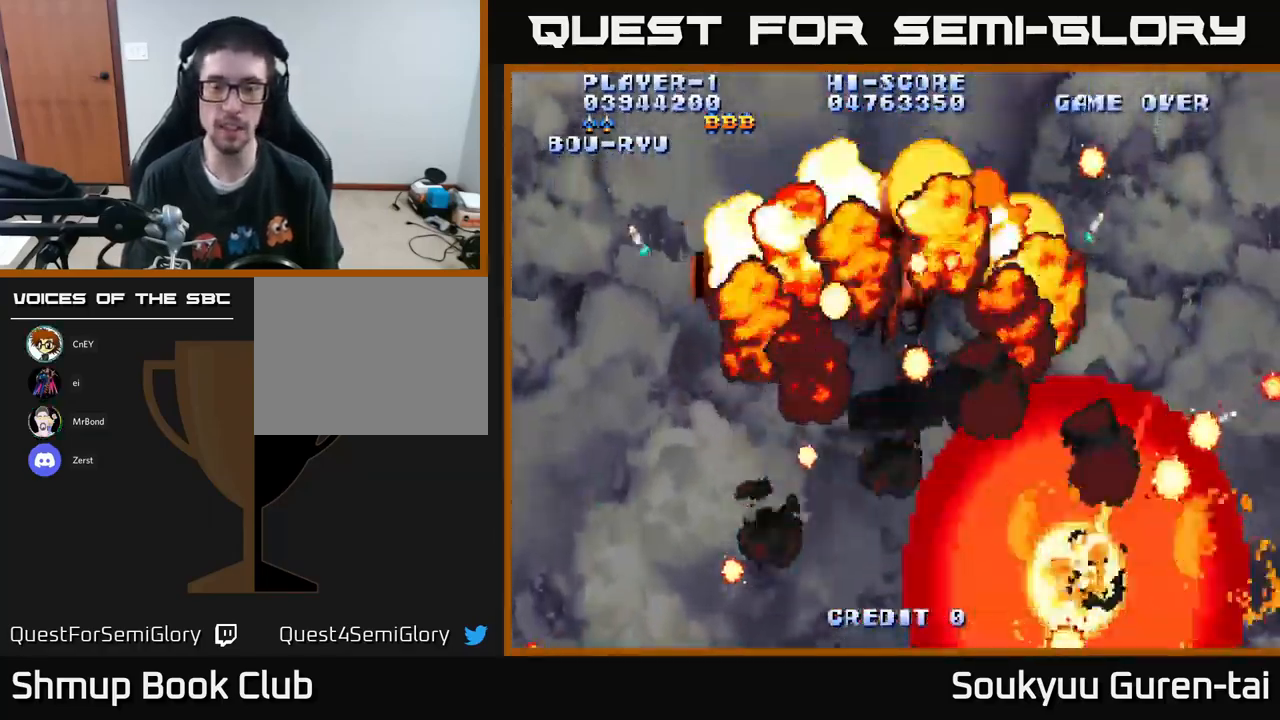
{"buttons": ["A"], "left_stick": "center", "right_stick": "center", "events": []}
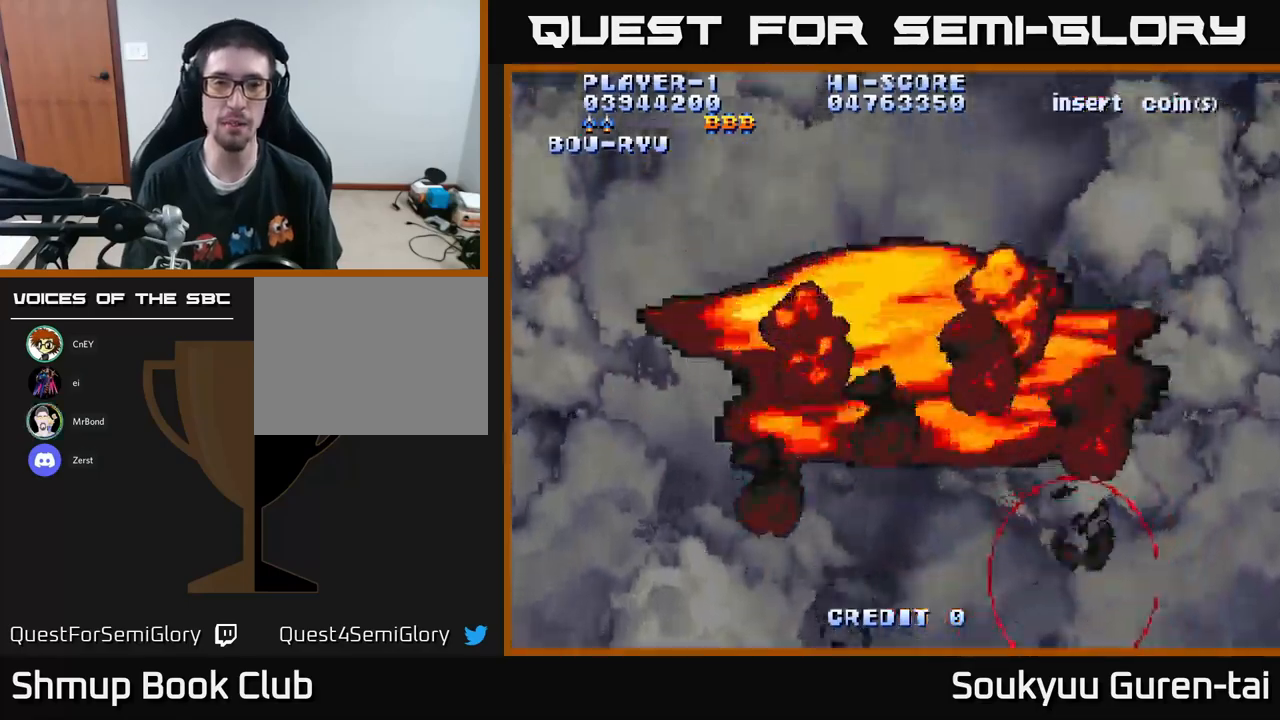
{"buttons": ["A"], "left_stick": "center", "right_stick": "center", "events": [[167, "A", "up"], [250, "A", "down"]]}
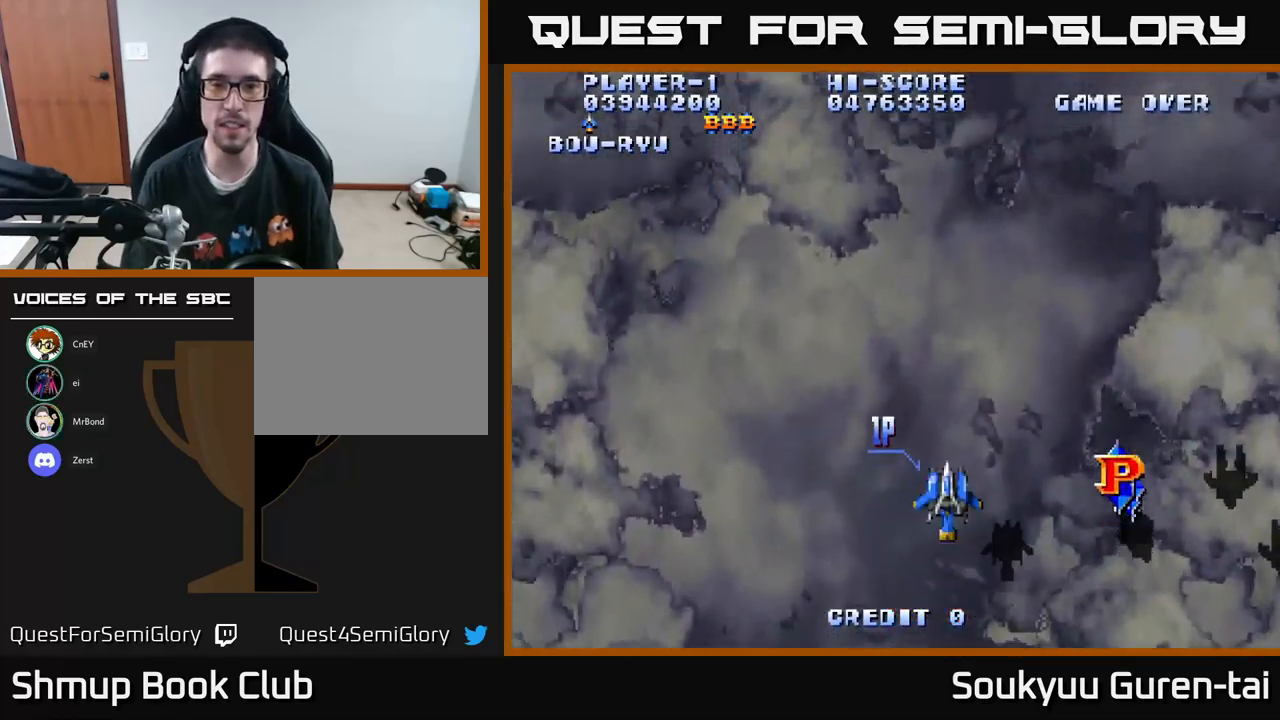
{"buttons": ["A", "DPAD_RIGHT"], "left_stick": "center", "right_stick": "center", "events": [[234, "DPAD_RIGHT", "down"], [250, "DPAD_UP", "down"], [367, "DPAD_UP", "up"]]}
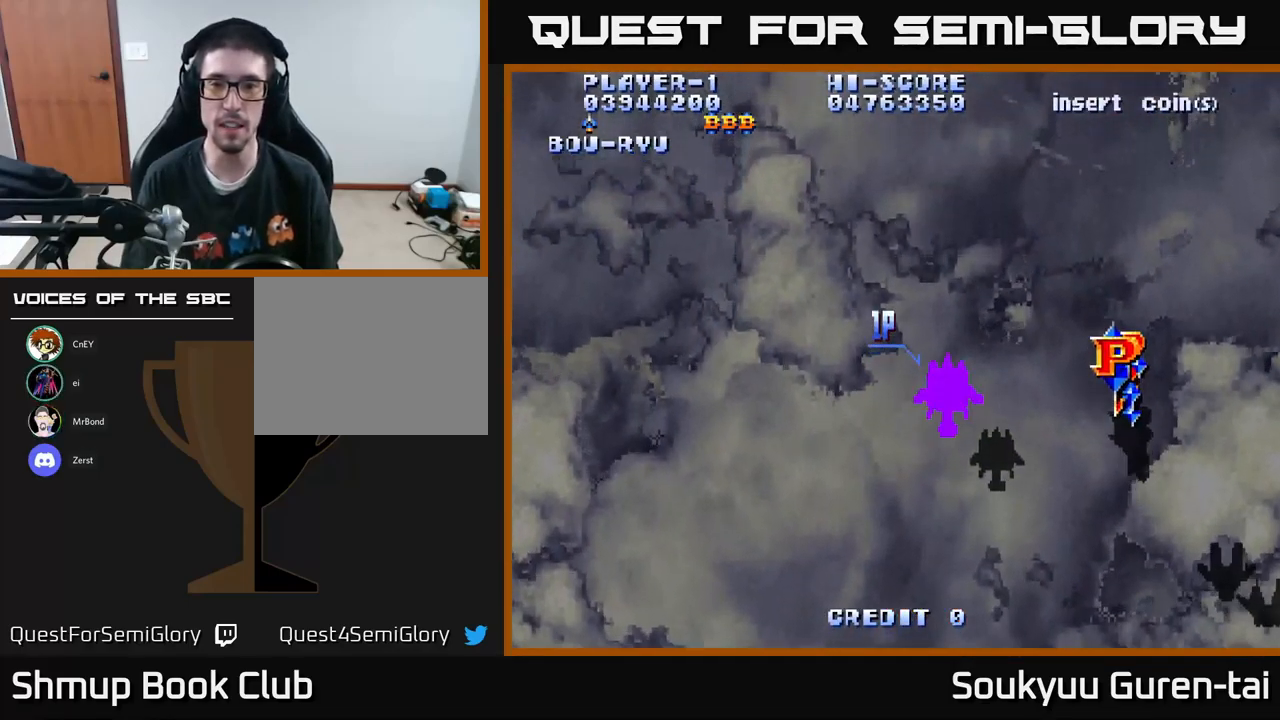
{"buttons": ["A", "DPAD_RIGHT"], "left_stick": "center", "right_stick": "center", "events": [[84, "DPAD_UP", "down"], [317, "DPAD_UP", "up"]]}
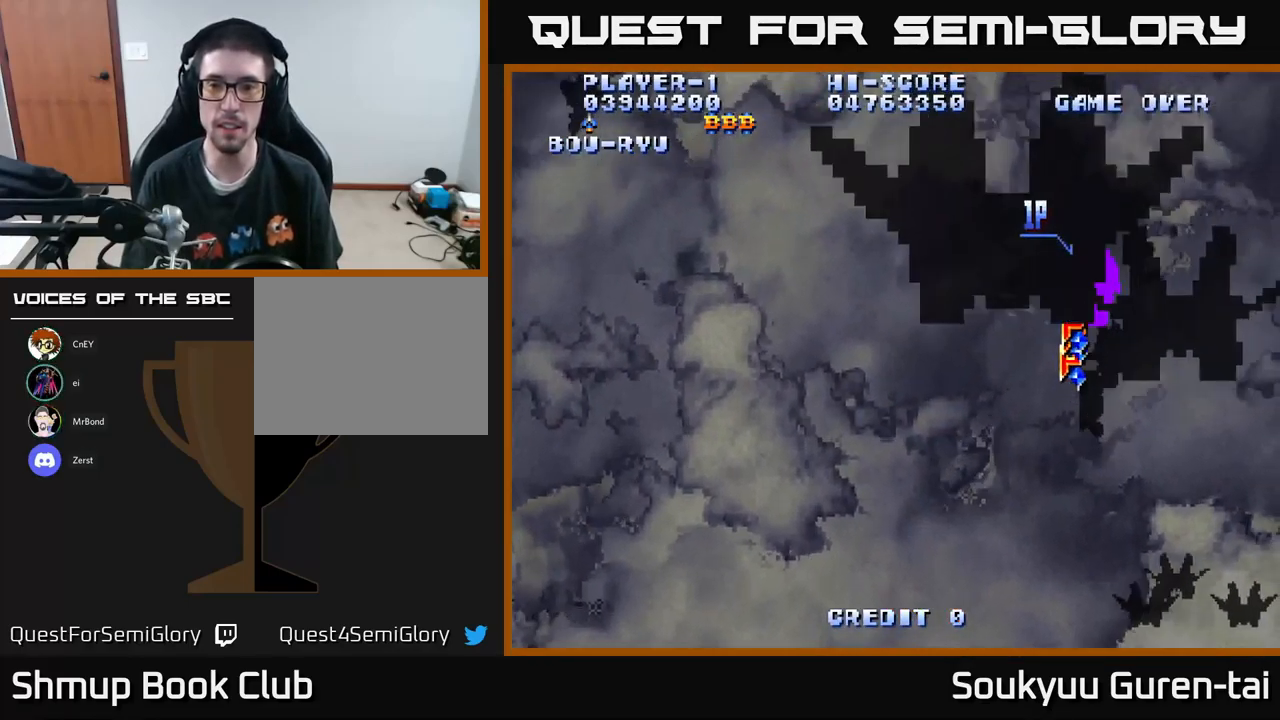
{"buttons": ["A", "DPAD_LEFT"], "left_stick": "center", "right_stick": "center", "events": [[34, "DPAD_DOWN", "down"], [67, "DPAD_RIGHT", "up"], [100, "DPAD_LEFT", "down"], [267, "DPAD_LEFT", "up"], [300, "DPAD_RIGHT", "down"], [384, "DPAD_RIGHT", "up"], [417, "DPAD_LEFT", "down"], [434, "DPAD_DOWN", "up"]]}
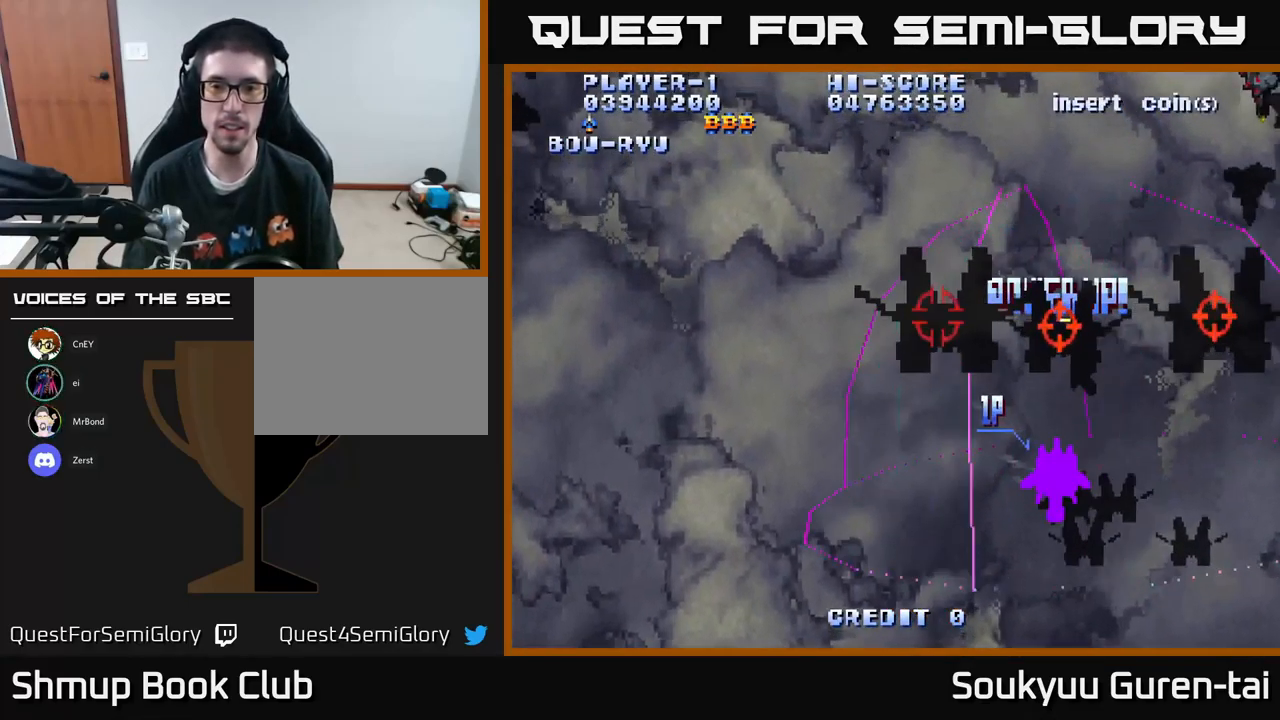
{"buttons": ["A", "DPAD_LEFT"], "left_stick": "center", "right_stick": "center", "events": [[84, "DPAD_UP", "down"], [117, "DPAD_LEFT", "up"], [167, "DPAD_RIGHT", "down"], [367, "DPAD_RIGHT", "up"], [400, "DPAD_LEFT", "down"], [434, "DPAD_UP", "up"], [450, "A", "up"], [500, "A", "down"]]}
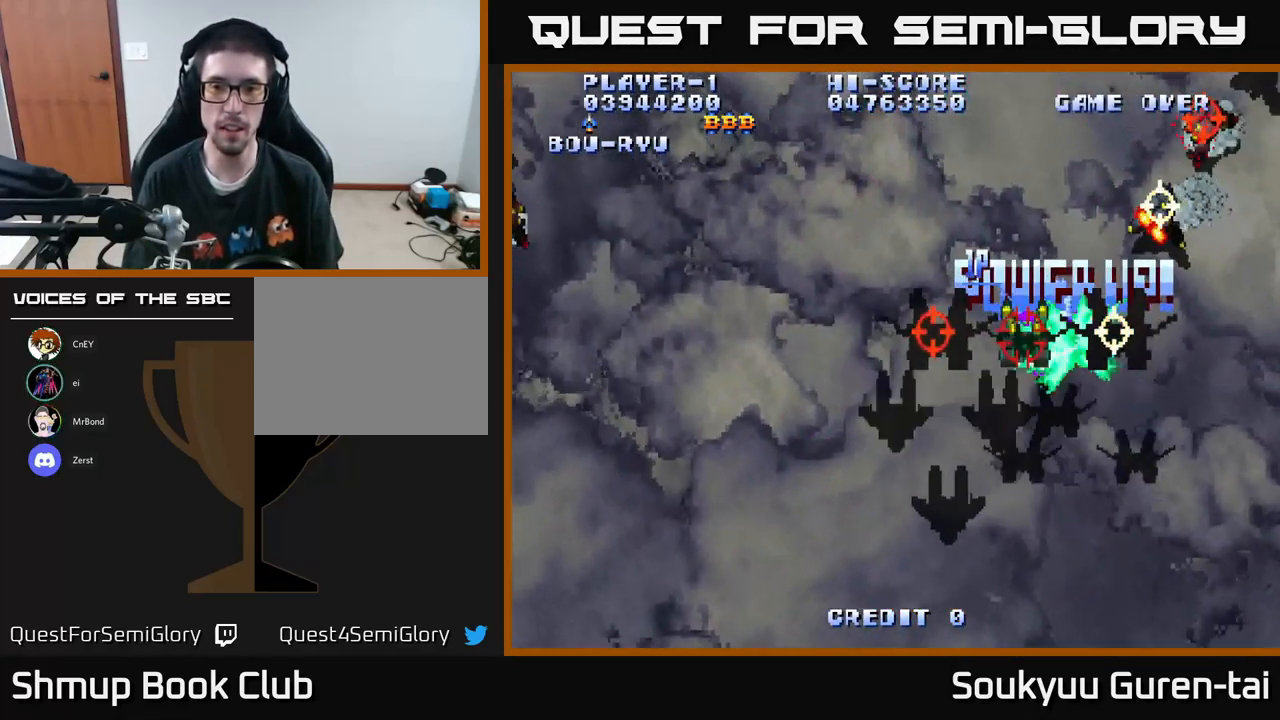
{"buttons": ["A", "DPAD_DOWN", "DPAD_LEFT"], "left_stick": "center", "right_stick": "center", "events": [[17, "DPAD_DOWN", "down"], [284, "DPAD_DOWN", "up"], [484, "DPAD_DOWN", "down"]]}
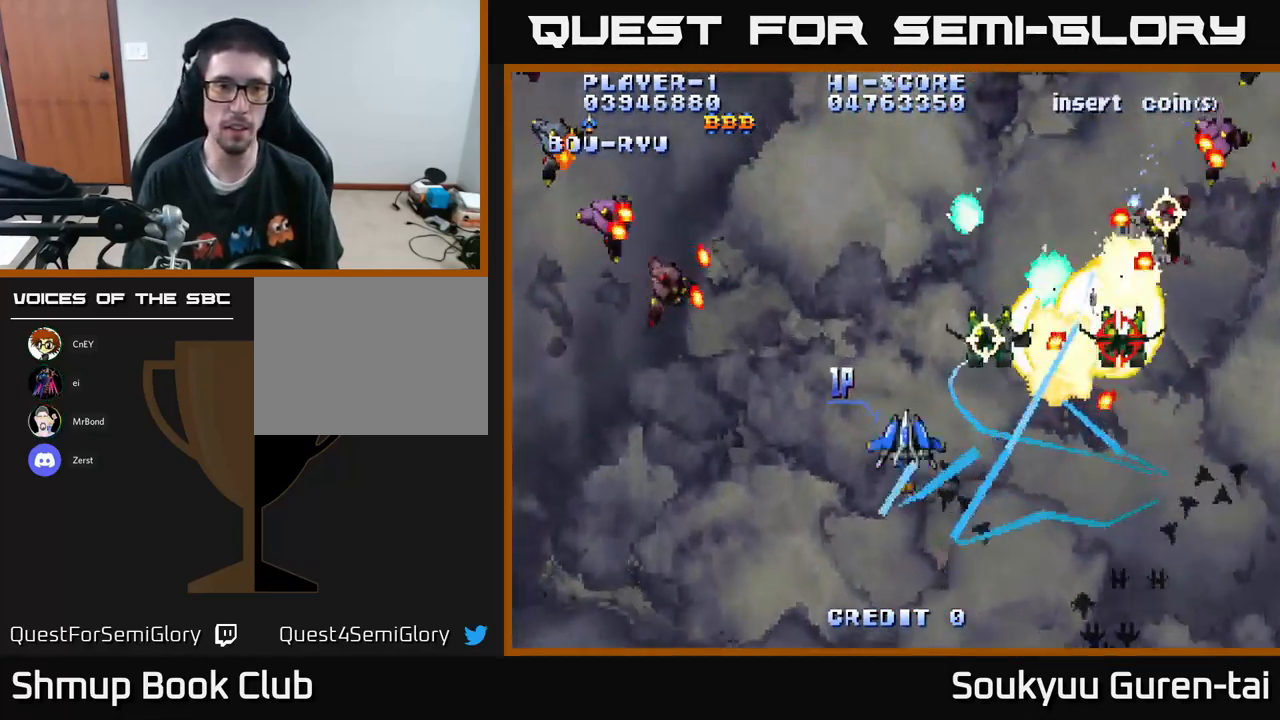
{"buttons": ["A", "DPAD_UP", "DPAD_LEFT"], "left_stick": "center", "right_stick": "center", "events": [[67, "DPAD_DOWN", "up"], [367, "DPAD_UP", "down"]]}
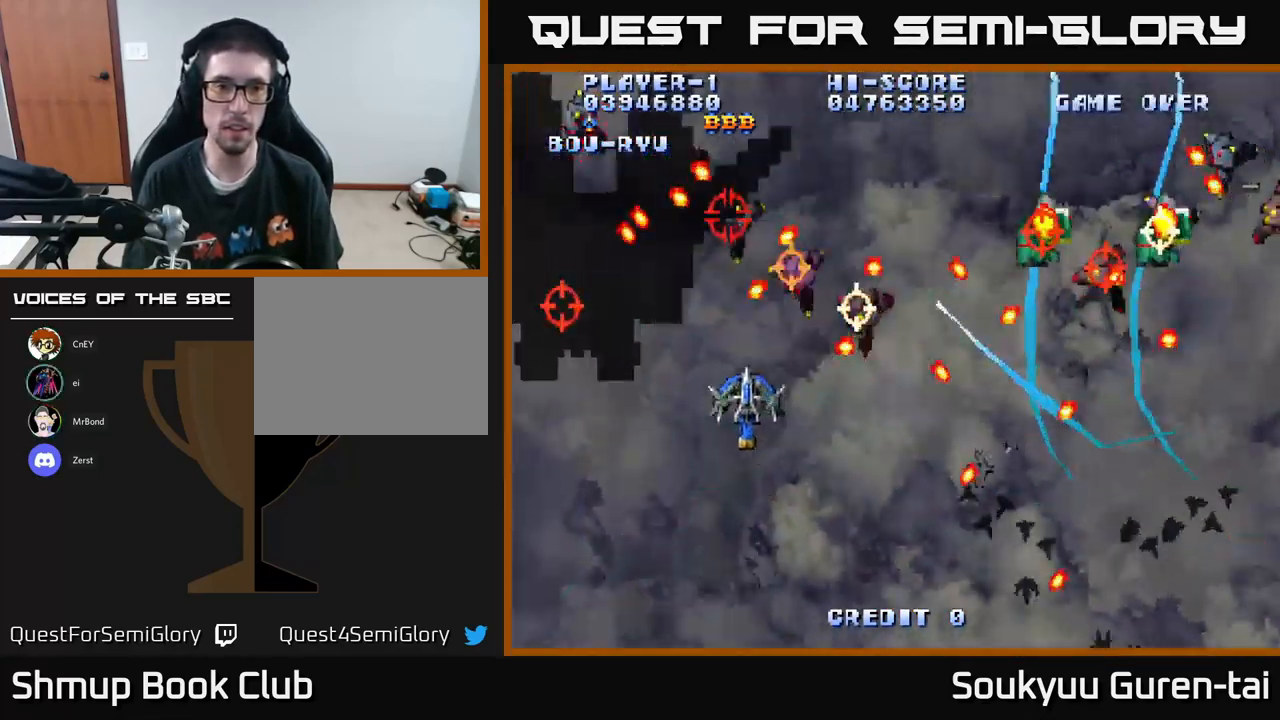
{"buttons": ["A", "DPAD_DOWN", "DPAD_RIGHT"], "left_stick": "center", "right_stick": "center", "events": [[84, "DPAD_UP", "up"], [150, "A", "up"], [167, "DPAD_DOWN", "down"], [200, "A", "down"], [250, "DPAD_LEFT", "up"], [450, "DPAD_RIGHT", "down"]]}
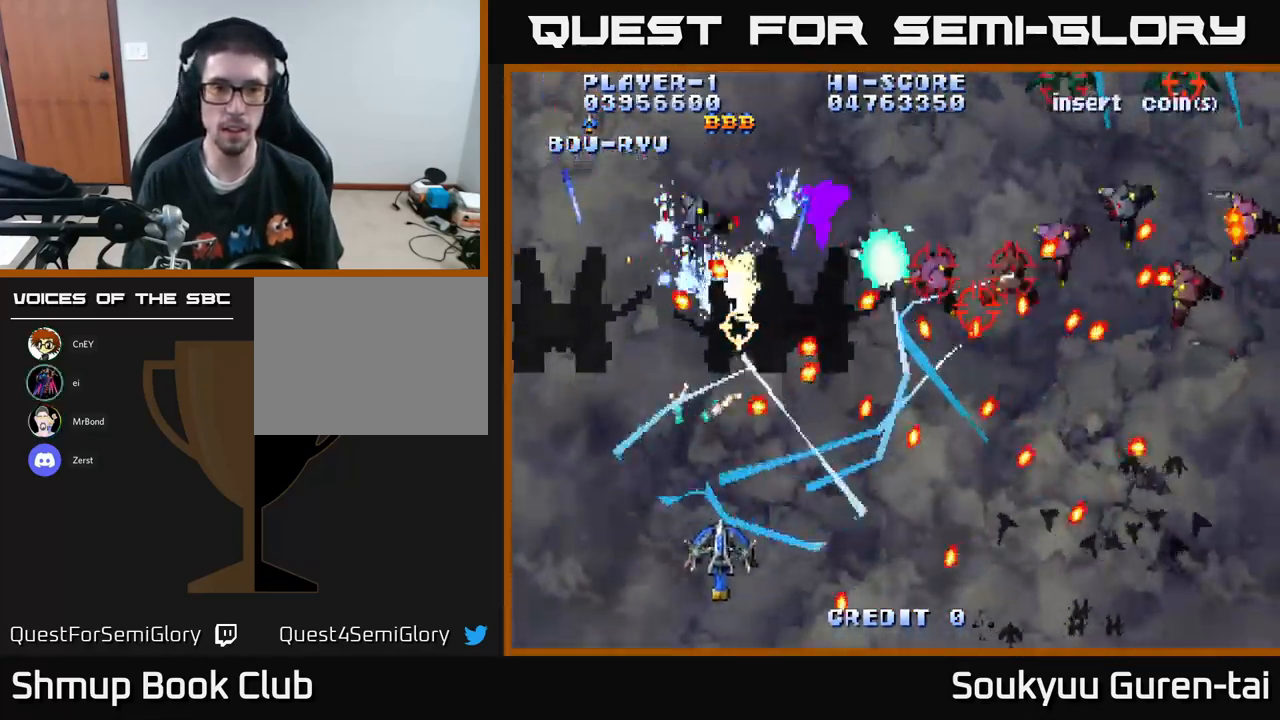
{"buttons": ["A", "DPAD_UP"], "left_stick": "center", "right_stick": "center", "events": [[184, "DPAD_RIGHT", "up"], [217, "DPAD_DOWN", "up"], [217, "DPAD_LEFT", "down"], [284, "DPAD_UP", "down"], [400, "DPAD_LEFT", "up"]]}
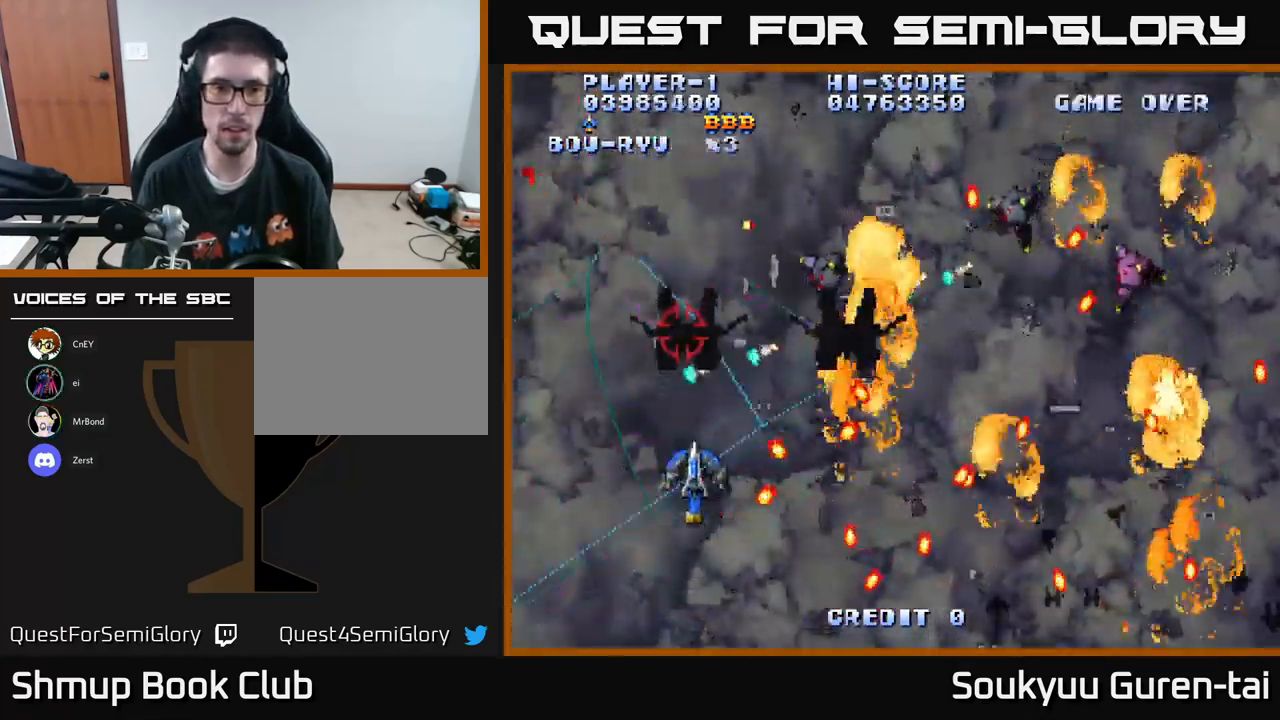
{"buttons": [], "left_stick": "center", "right_stick": "center", "events": [[100, "DPAD_LEFT", "down"], [233, "DPAD_LEFT", "up"], [233, "DPAD_UP", "up"], [250, "DPAD_RIGHT", "down"], [483, "DPAD_RIGHT", "up"], [500, "A", "up"]]}
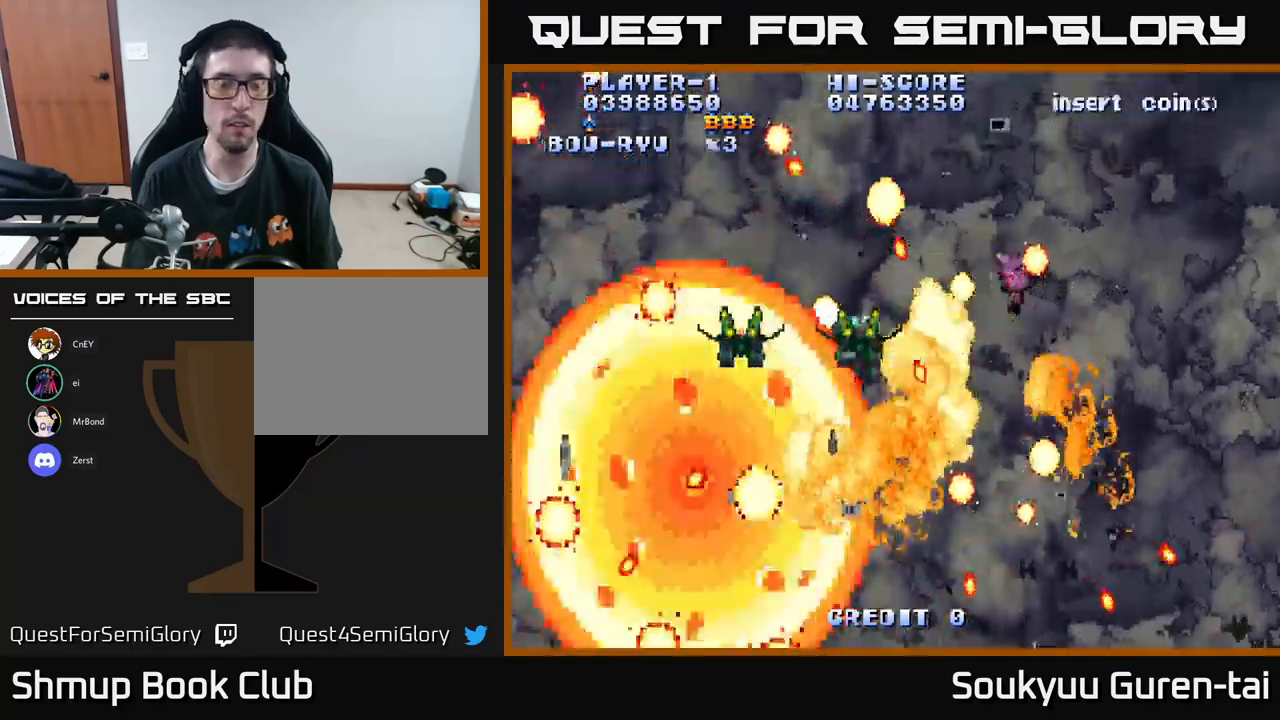
{"buttons": ["A"], "left_stick": "center", "right_stick": "center", "events": [[50, "A", "down"], [166, "A", "up"], [250, "A", "down"], [366, "A", "up"], [416, "A", "down"]]}
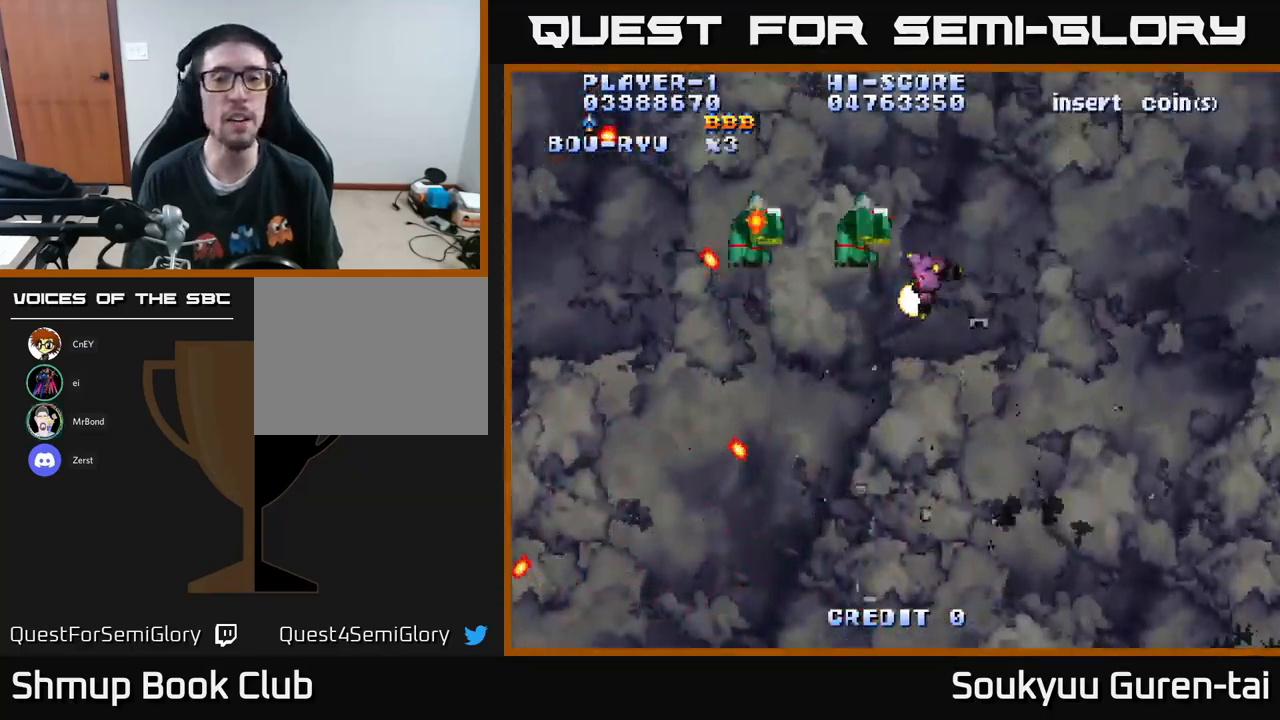
{"buttons": [], "left_stick": "center", "right_stick": "center", "events": [[16, "A", "up"], [83, "A", "down"], [283, "A", "up"], [333, "A", "down"], [466, "A", "up"]]}
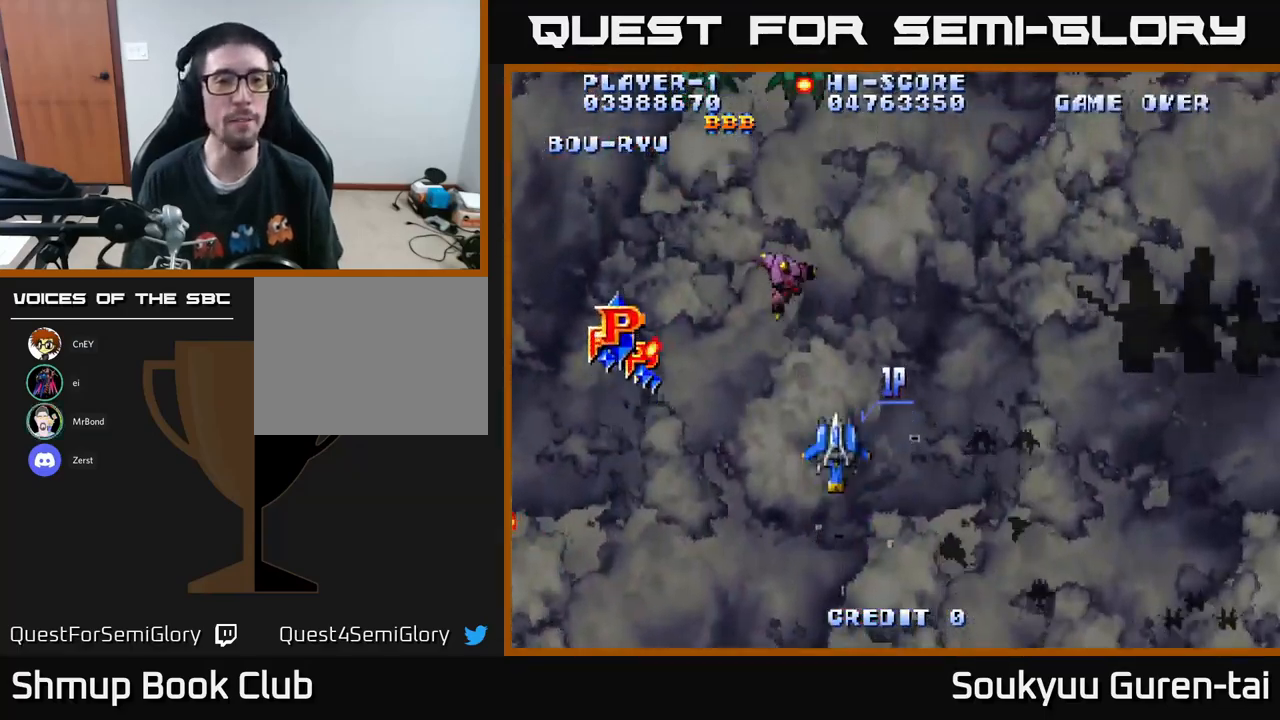
{"buttons": ["A", "DPAD_UP", "DPAD_LEFT"], "left_stick": "center", "right_stick": "center", "events": [[33, "A", "down"], [183, "A", "up"], [250, "A", "down"], [266, "DPAD_LEFT", "down"], [350, "A", "up"], [400, "A", "down"], [466, "DPAD_UP", "down"]]}
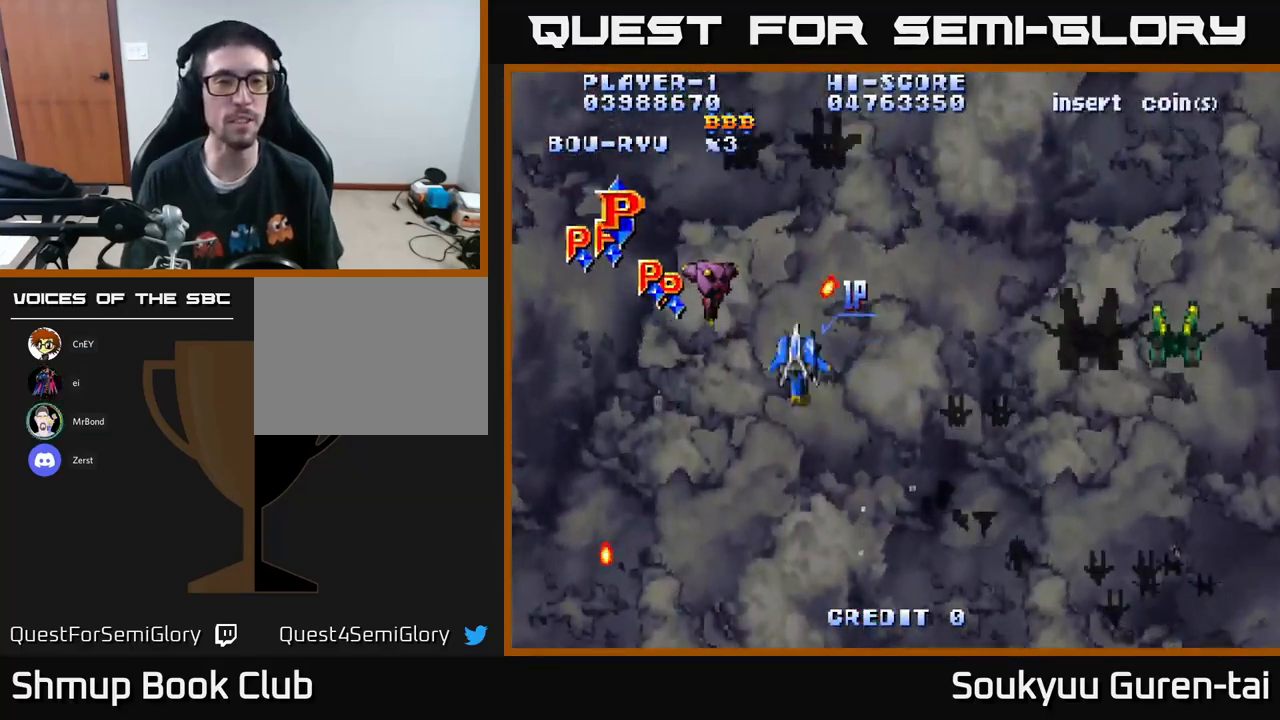
{"buttons": ["A", "DPAD_UP", "DPAD_LEFT"], "left_stick": "center", "right_stick": "center", "events": [[66, "A", "up"], [100, "A", "down"], [250, "A", "up"], [283, "A", "down"], [400, "A", "up"], [466, "A", "down"]]}
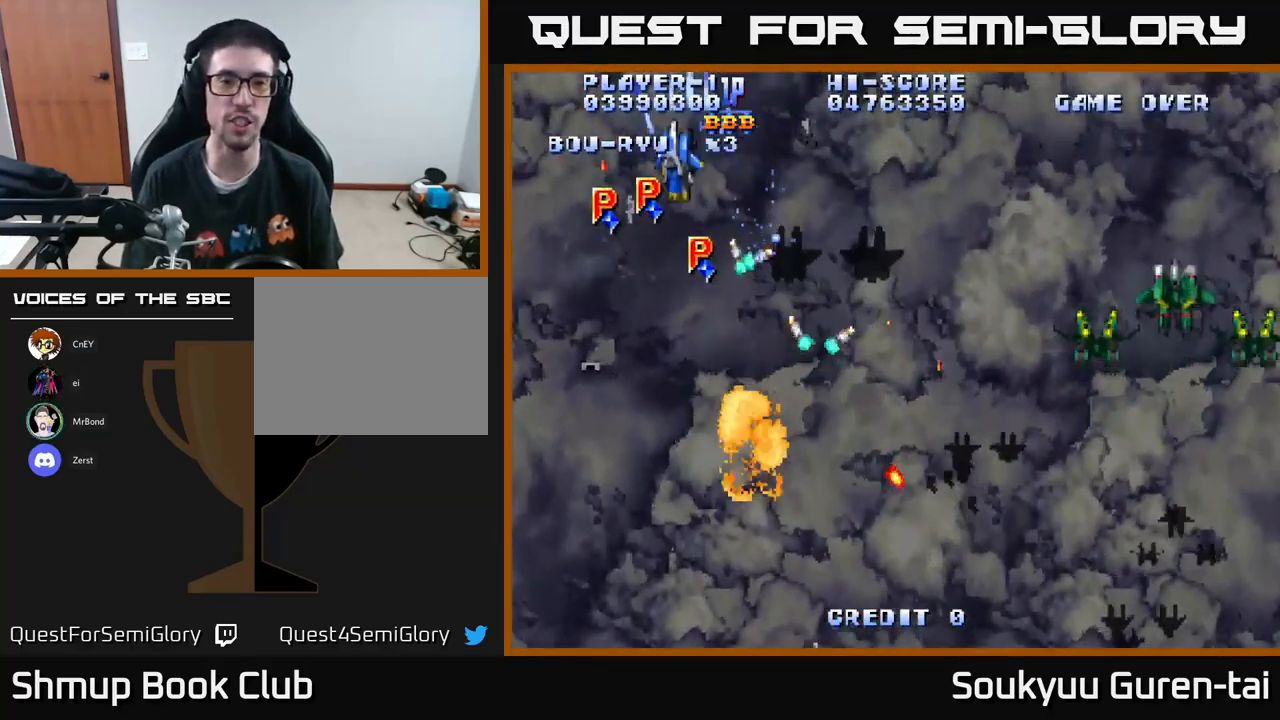
{"buttons": ["A", "DPAD_DOWN", "DPAD_RIGHT"], "left_stick": "center", "right_stick": "center", "events": [[50, "DPAD_UP", "up"], [66, "DPAD_LEFT", "up"], [83, "A", "up"], [83, "DPAD_DOWN", "down"], [83, "DPAD_RIGHT", "down"], [100, "A", "down"]]}
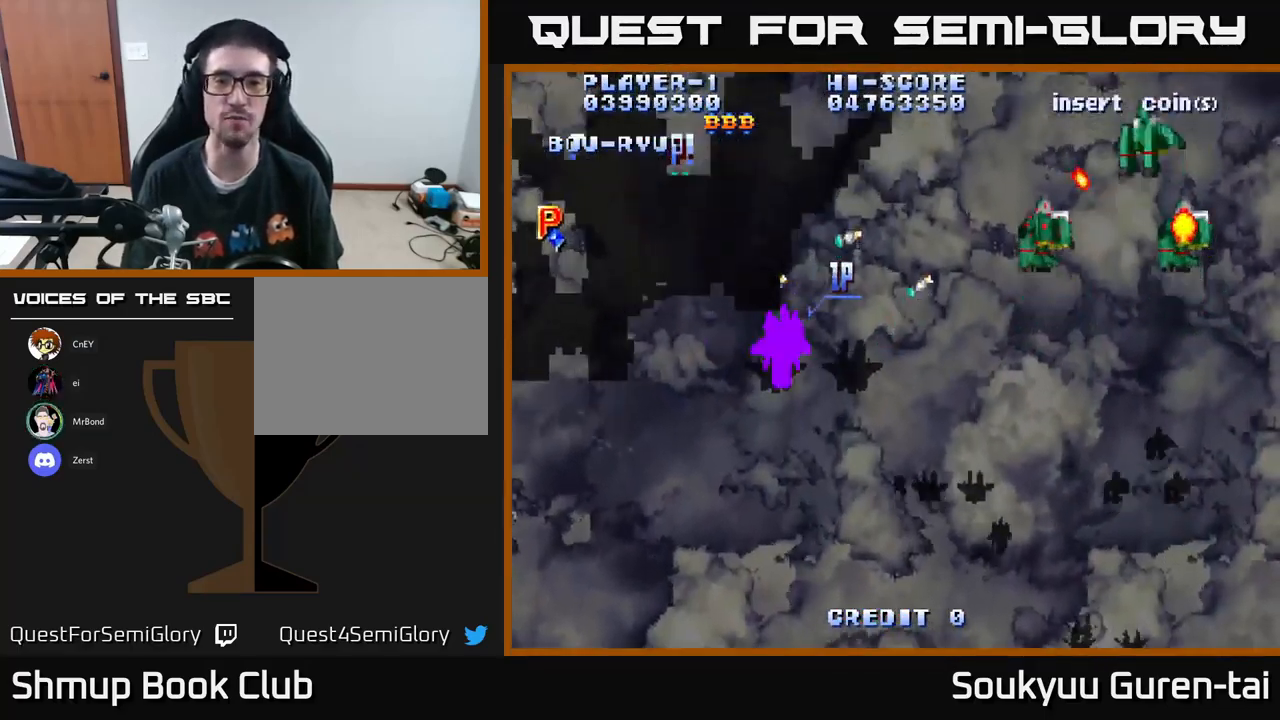
{"buttons": ["A", "DPAD_UP", "DPAD_RIGHT"], "left_stick": "center", "right_stick": "center", "events": [[133, "DPAD_DOWN", "up"], [300, "DPAD_UP", "down"]]}
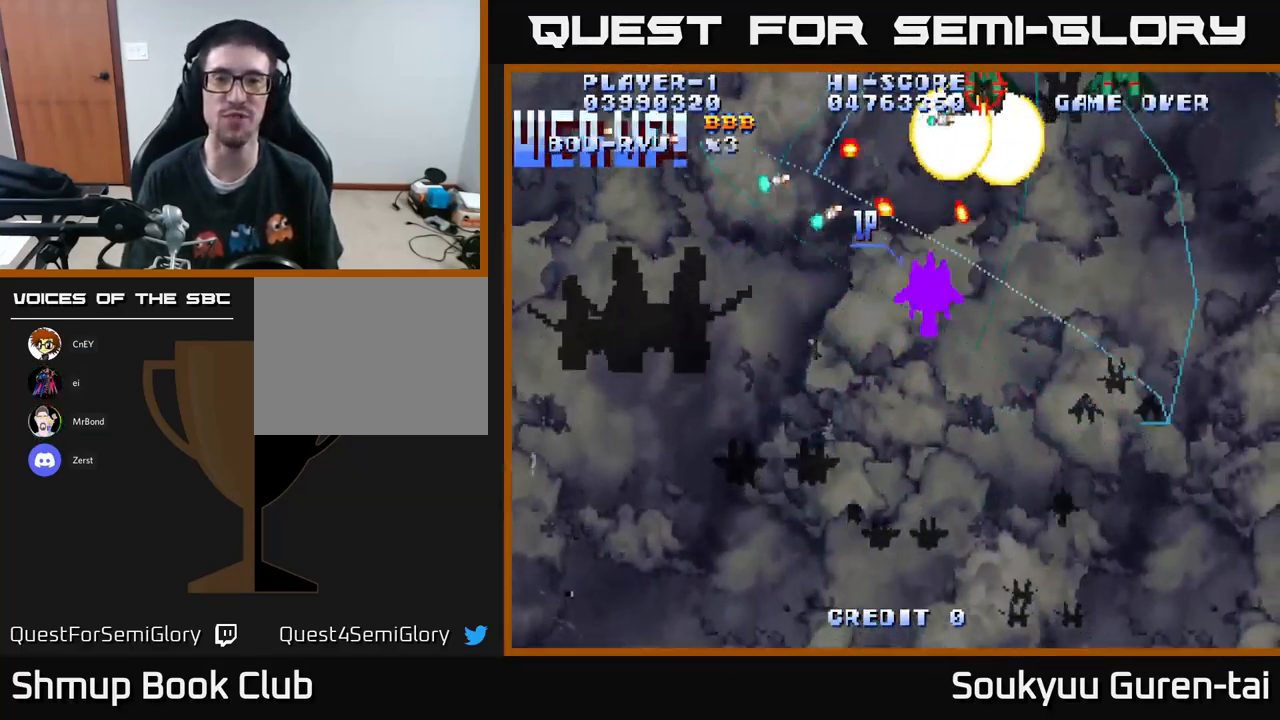
{"buttons": ["A", "DPAD_DOWN", "DPAD_LEFT"], "left_stick": "center", "right_stick": "center", "events": [[100, "DPAD_UP", "up"], [150, "DPAD_DOWN", "down"], [200, "DPAD_RIGHT", "up"], [283, "DPAD_LEFT", "down"]]}
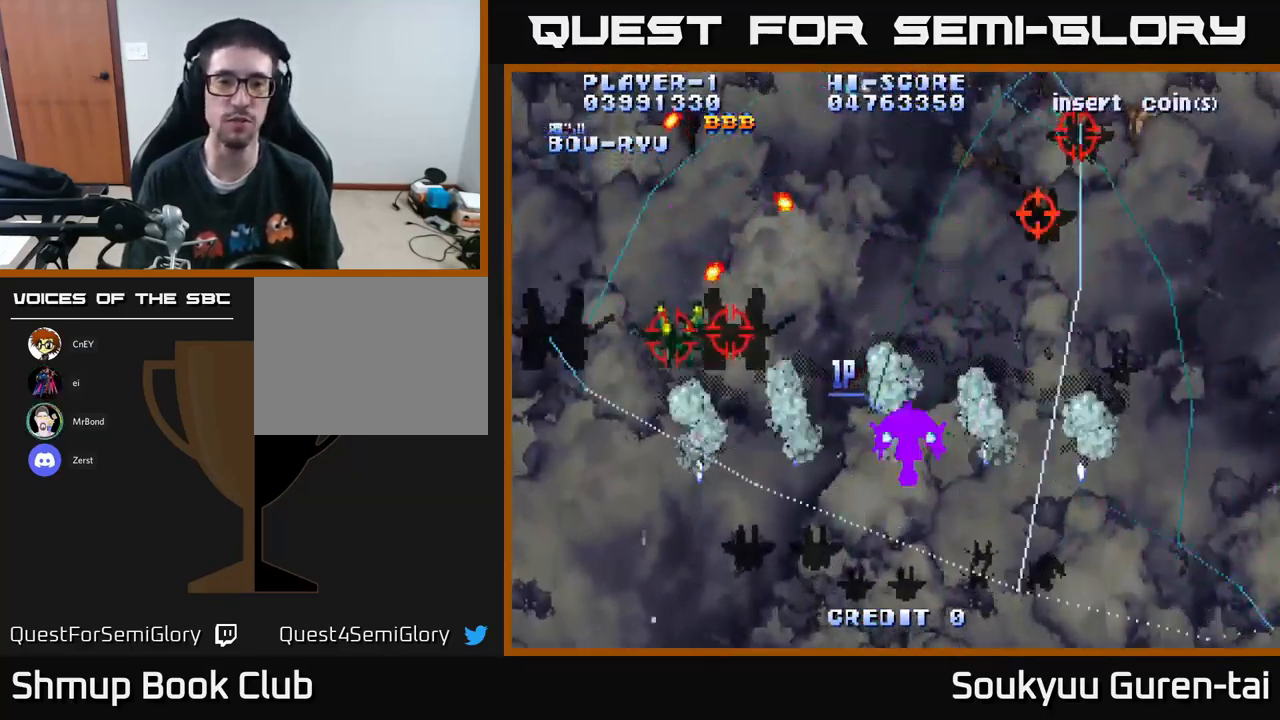
{"buttons": ["A", "DPAD_DOWN", "DPAD_RIGHT"], "left_stick": "center", "right_stick": "center", "events": [[233, "DPAD_DOWN", "up"], [366, "A", "up"], [400, "DPAD_DOWN", "down"], [416, "A", "down"], [416, "DPAD_LEFT", "up"], [466, "DPAD_RIGHT", "down"]]}
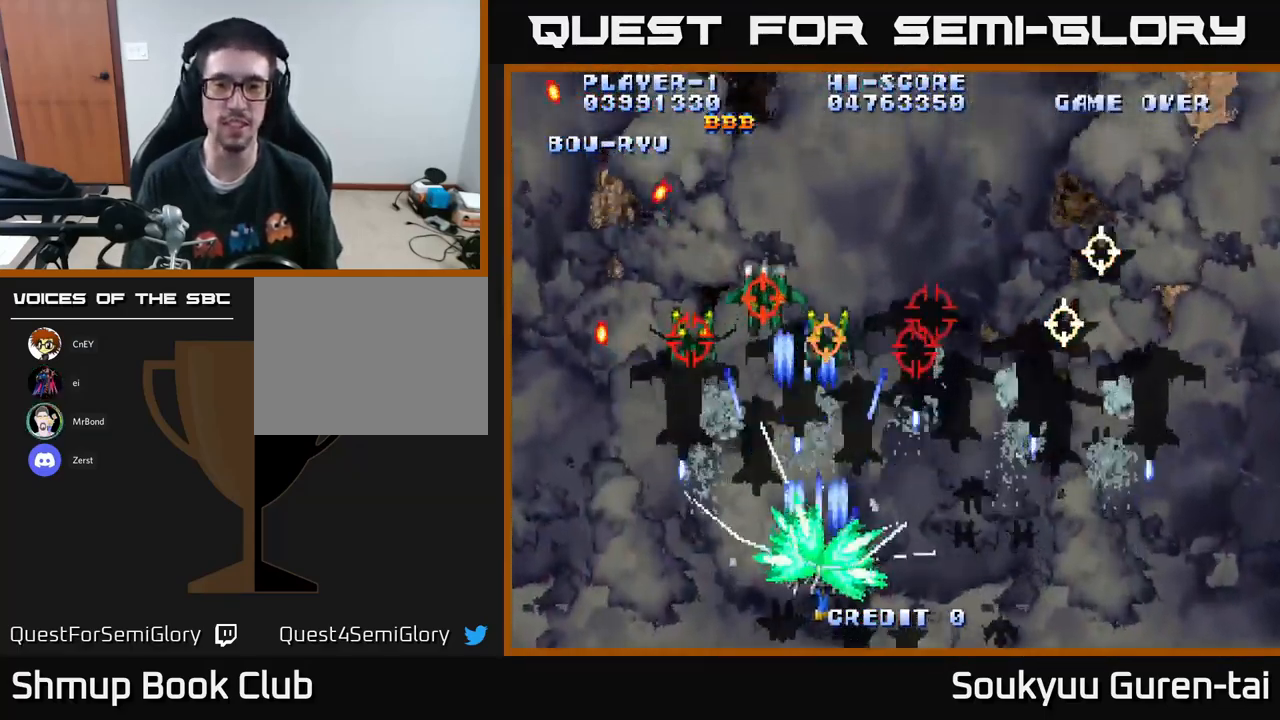
{"buttons": ["A", "DPAD_RIGHT"], "left_stick": "center", "right_stick": "center", "events": [[350, "DPAD_DOWN", "up"]]}
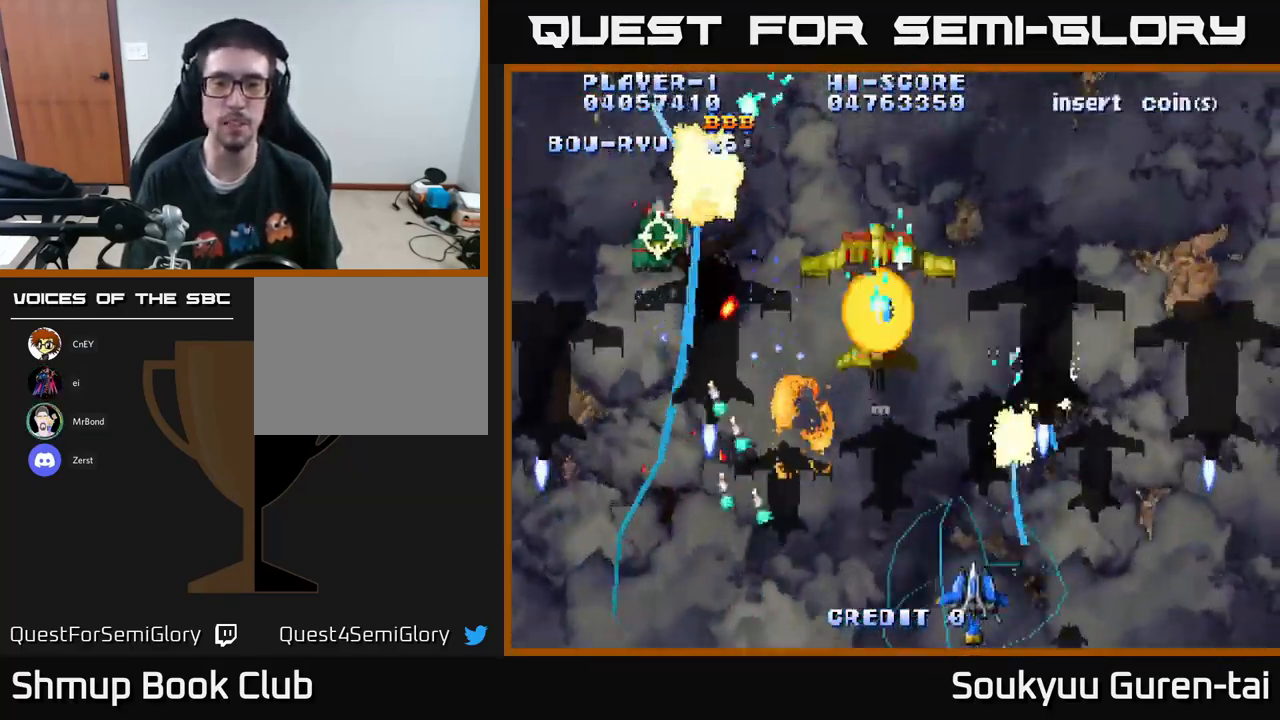
{"buttons": ["A", "DPAD_UP"], "left_stick": "center", "right_stick": "center", "events": [[200, "DPAD_UP", "down"], [450, "DPAD_RIGHT", "up"]]}
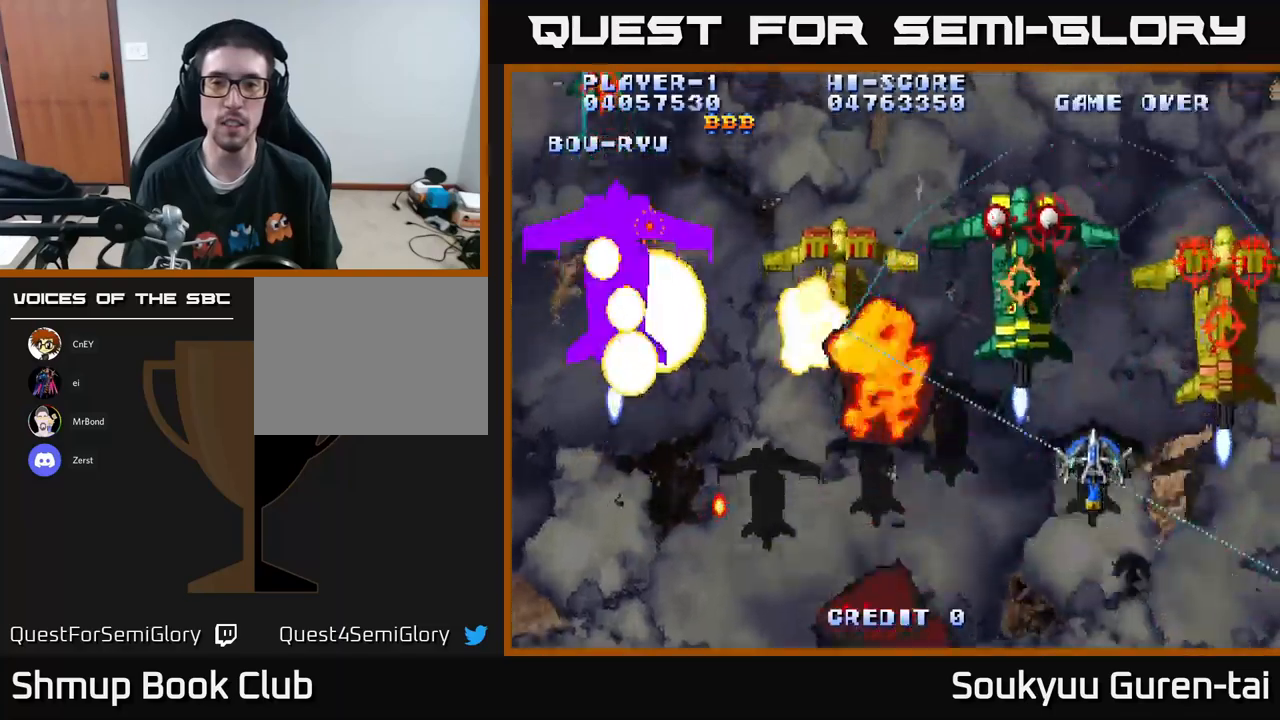
{"buttons": ["A", "DPAD_DOWN", "DPAD_LEFT"], "left_stick": "center", "right_stick": "center", "events": [[83, "DPAD_LEFT", "down"], [83, "DPAD_UP", "up"], [150, "A", "up"], [150, "DPAD_DOWN", "down"], [167, "DPAD_LEFT", "up"], [200, "A", "down"], [283, "DPAD_LEFT", "down"]]}
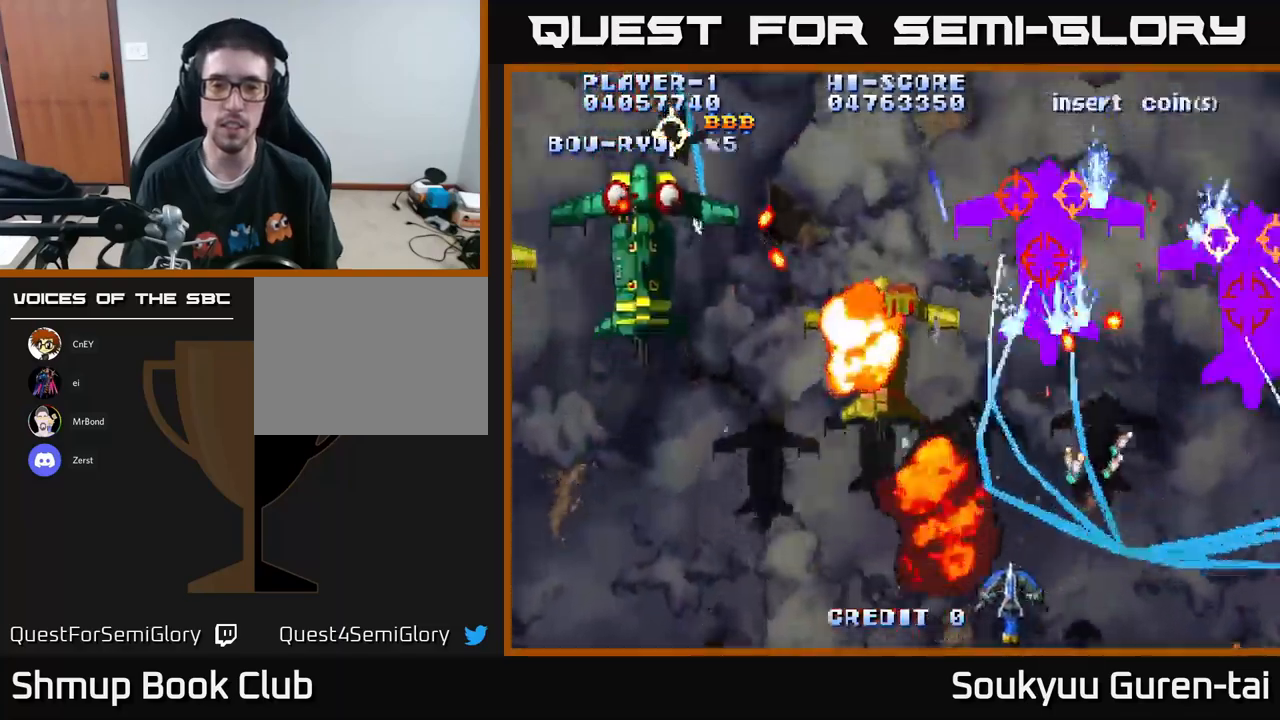
{"buttons": ["A", "DPAD_UP", "DPAD_LEFT"], "left_stick": "center", "right_stick": "center", "events": [[117, "DPAD_DOWN", "up"], [500, "DPAD_UP", "down"]]}
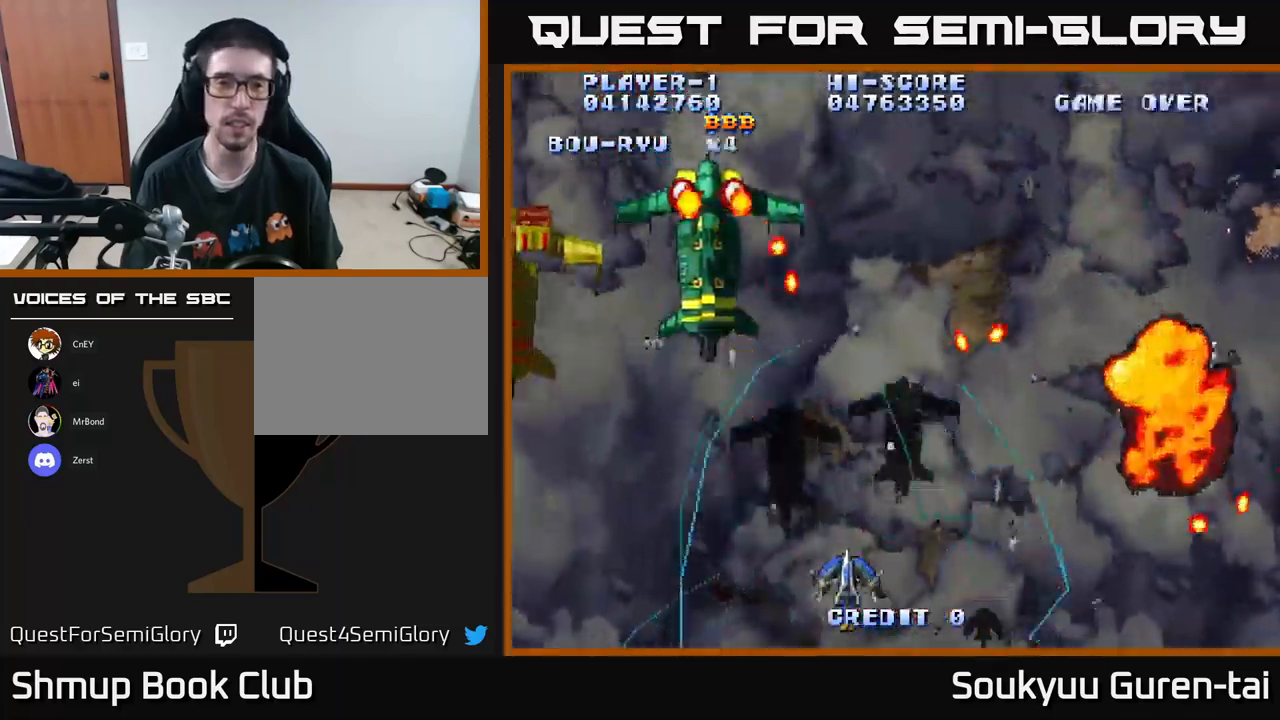
{"buttons": ["A", "DPAD_LEFT"], "left_stick": "center", "right_stick": "center", "events": [[317, "DPAD_UP", "up"]]}
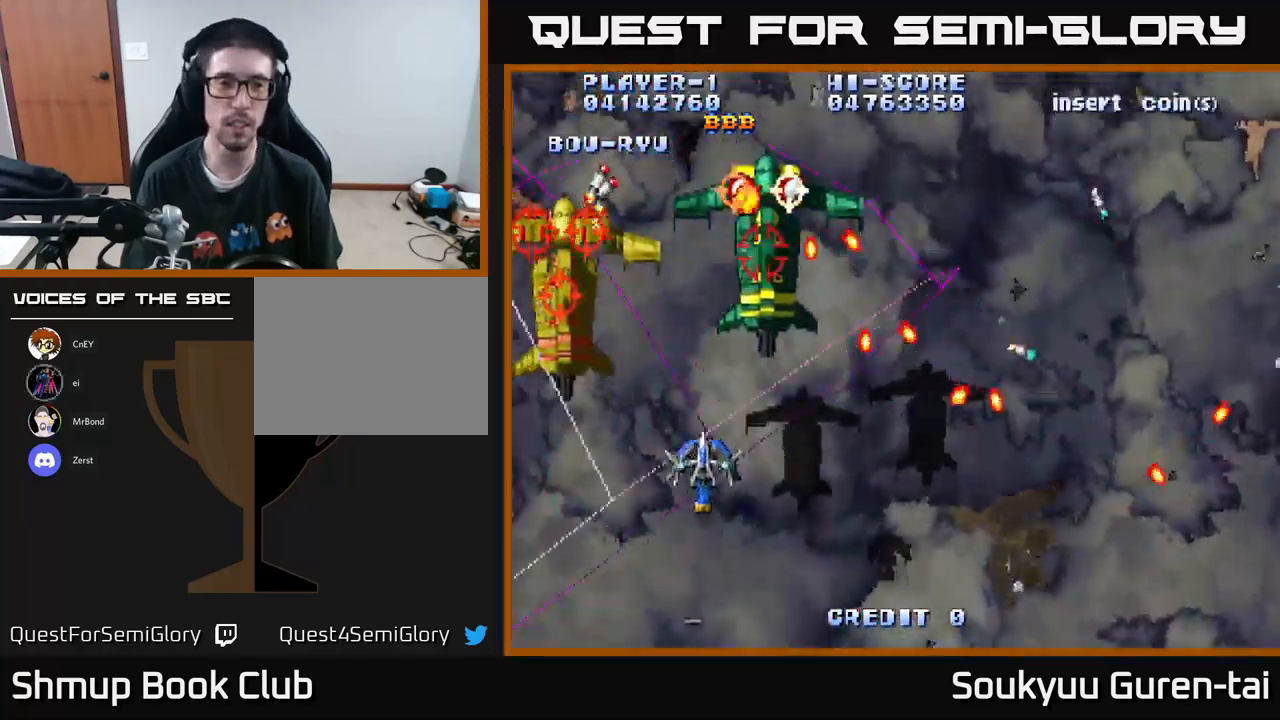
{"buttons": ["A", "DPAD_DOWN", "DPAD_RIGHT"], "left_stick": "center", "right_stick": "center", "events": [[217, "A", "up"], [283, "A", "down"], [300, "DPAD_DOWN", "down"], [300, "DPAD_LEFT", "up"], [317, "DPAD_RIGHT", "down"]]}